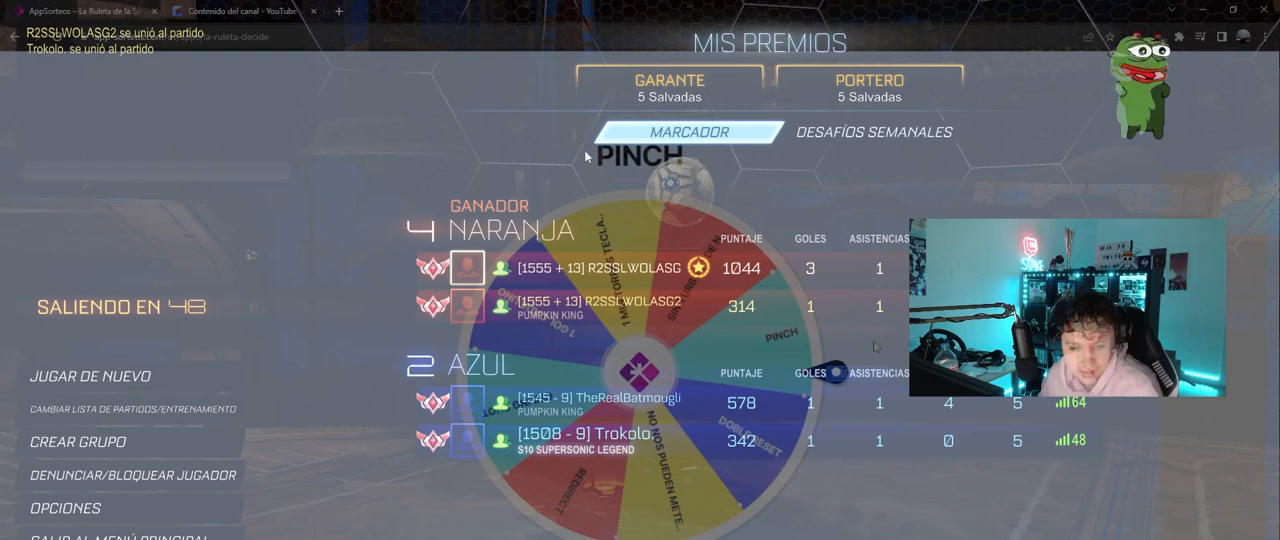
Gameplay with keyboard and mouse; each line is a JSON object with the keys and mouse buttons held at the frame after it. "events" lists presses ("down") and releases ("up") of "1", "2", "3", "4", "5", "a", "alt", "c", "caps_lock", "ctrl", "d", "e", "f", "g", "q", "r", "s", "shift", "space", "t", "tab", "v", "w", "x", "z", "mouse_left", "mouse_wheel" and "mouse_right" between this image and that frame as [ms after this image, input, new state], when the widget could be followed in between. "mouse_left", "mouse_wheel", "mouse_right" = the "left", "wheel", "right" buttons of the "mouse" list. No other keys are recorded. "wheel" means that the mouse wheel is clicked or scrolled. "mouse_move" is the direction in which the mouse moves at that frame (one of eight, or "still"), when it could be read.
{"keys": [], "mouse": [], "mouse_move": "right", "events": []}
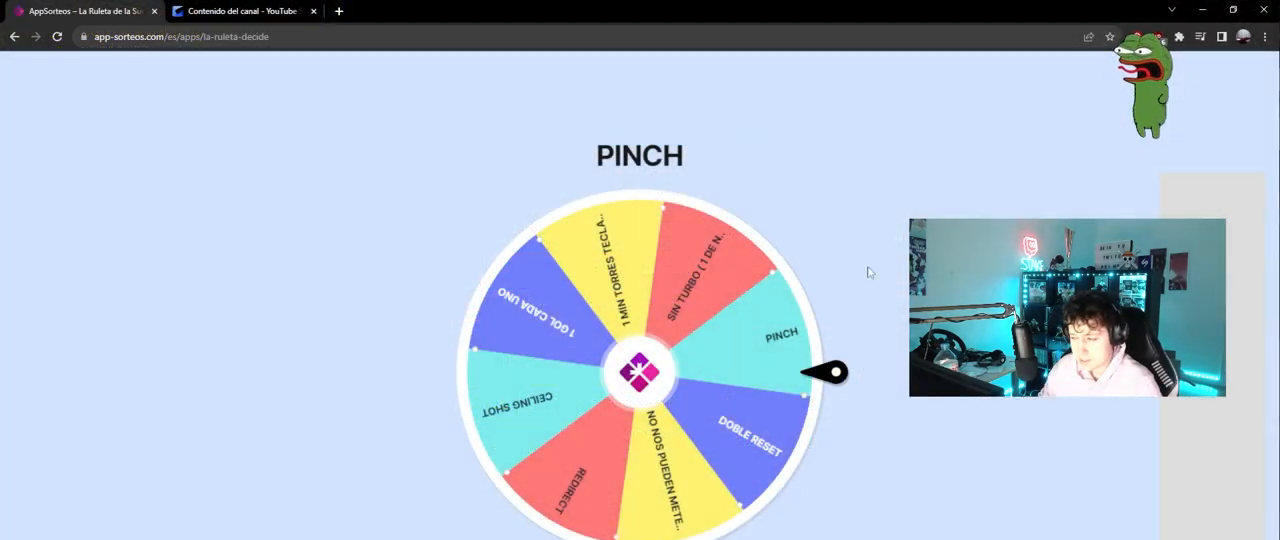
{"keys": [], "mouse": [], "mouse_move": "still", "events": []}
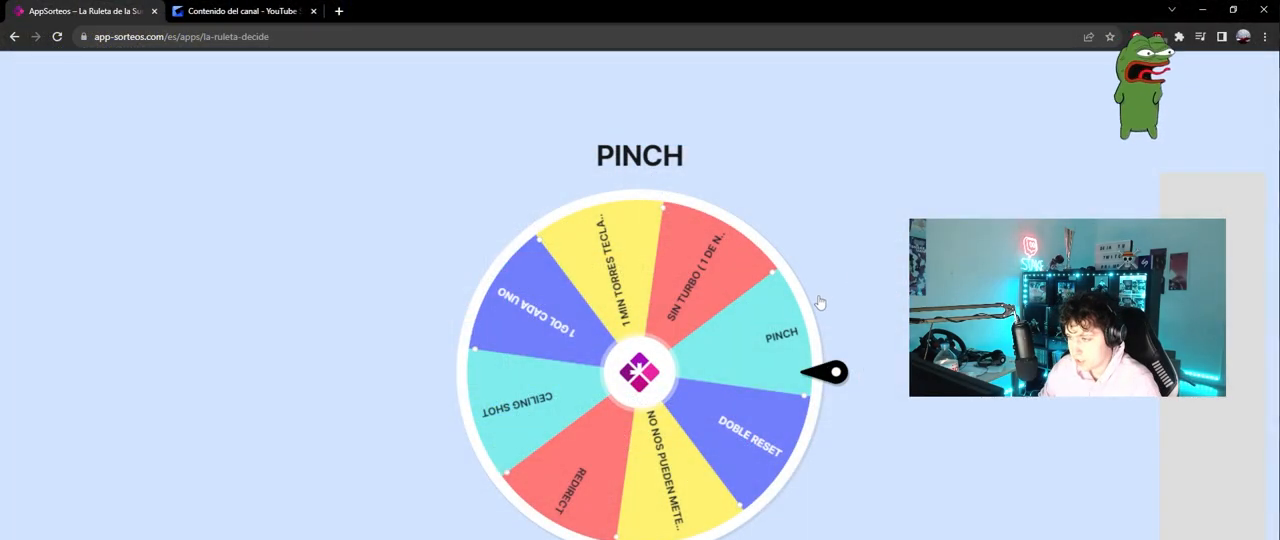
{"keys": [], "mouse": [], "mouse_move": "still", "events": []}
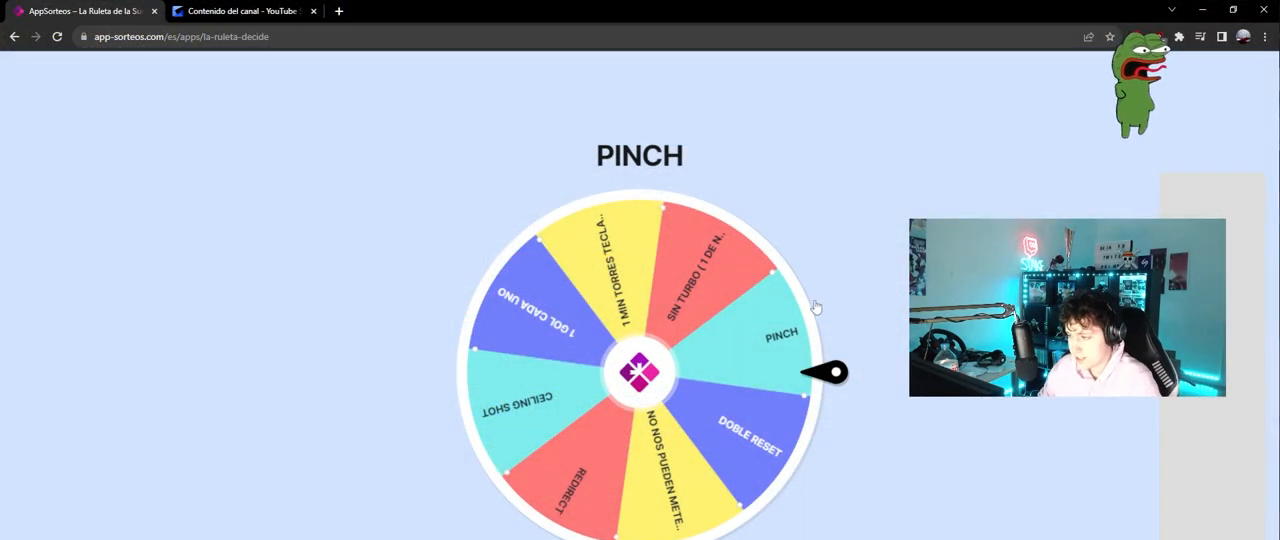
{"keys": [], "mouse": [], "mouse_move": "still", "events": []}
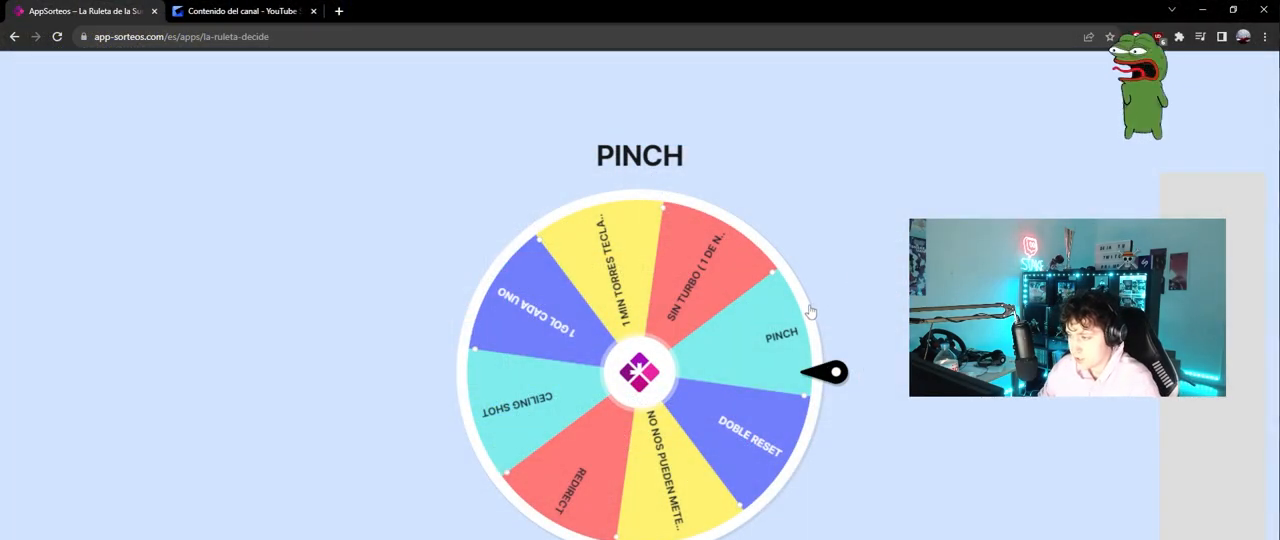
{"keys": [], "mouse": [], "mouse_move": "still", "events": []}
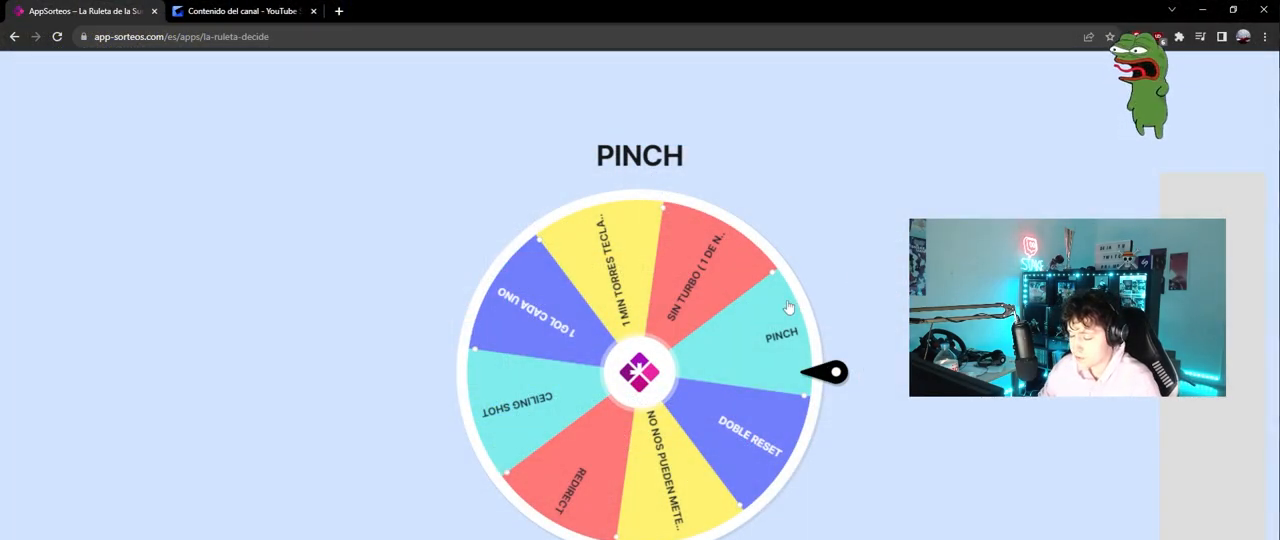
{"keys": [], "mouse": [], "mouse_move": "still", "events": []}
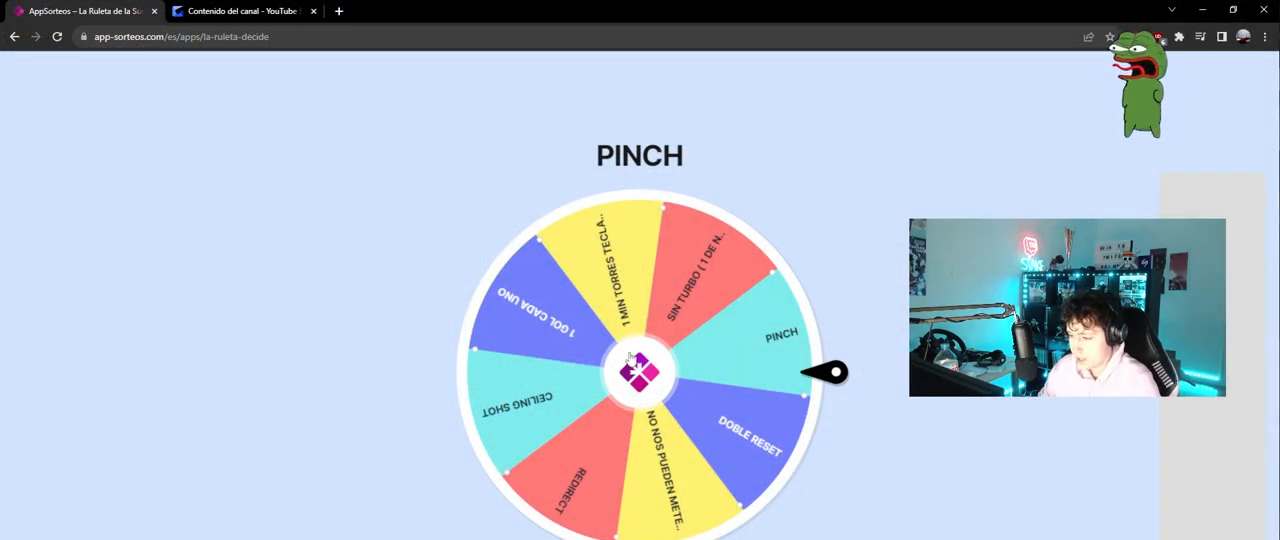
{"keys": [], "mouse": [], "mouse_move": "still", "events": []}
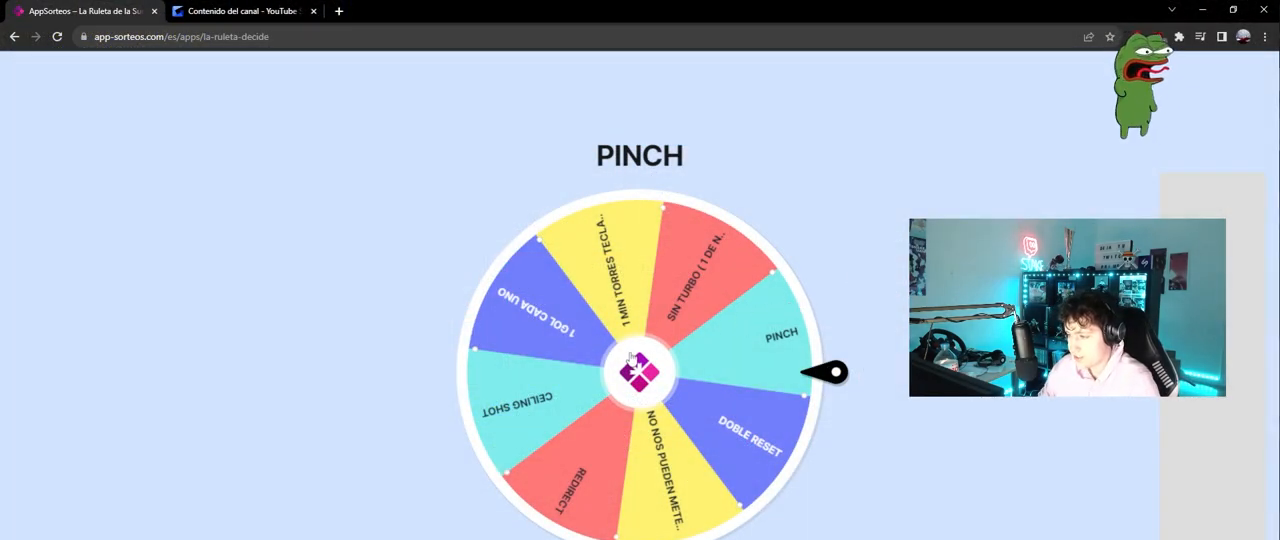
{"keys": [], "mouse": [], "mouse_move": "still", "events": []}
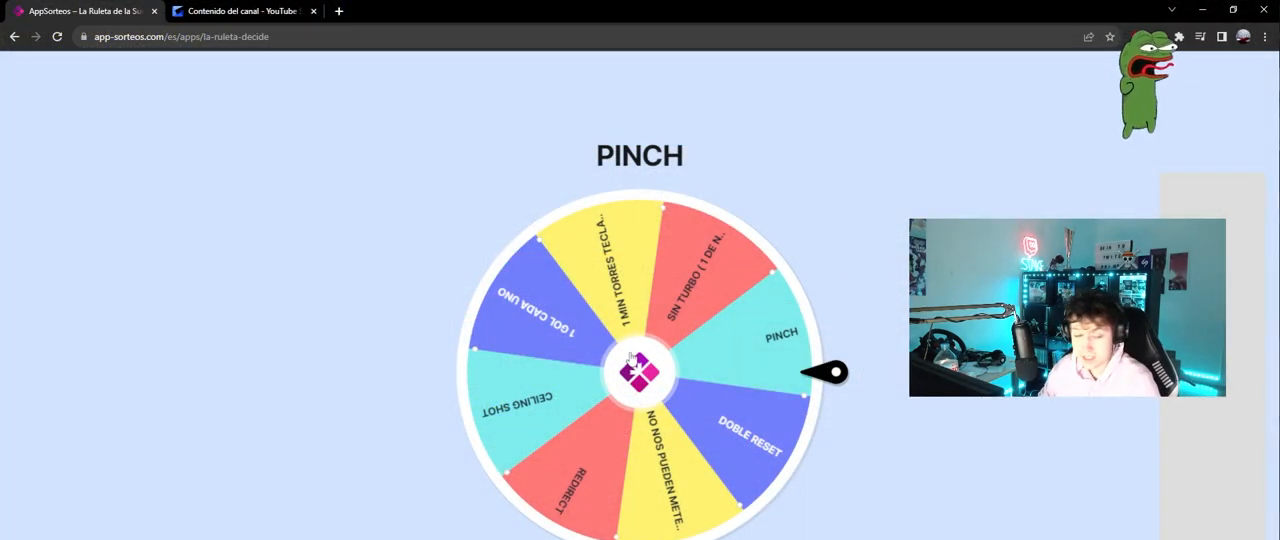
{"keys": [], "mouse": [], "mouse_move": "still", "events": []}
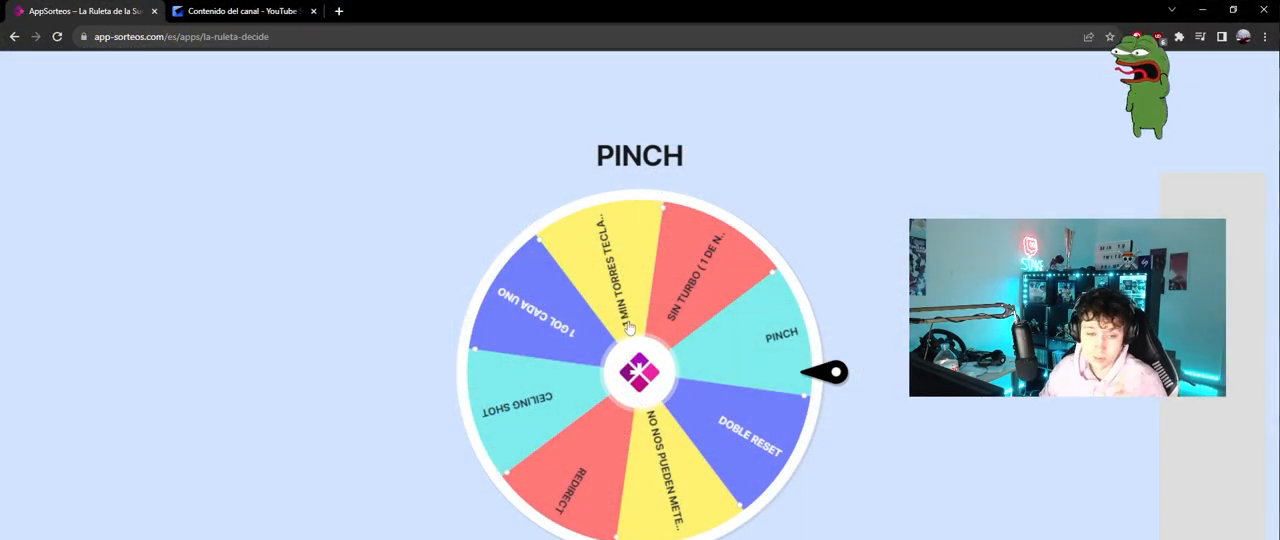
{"keys": [], "mouse": [], "mouse_move": "still", "events": []}
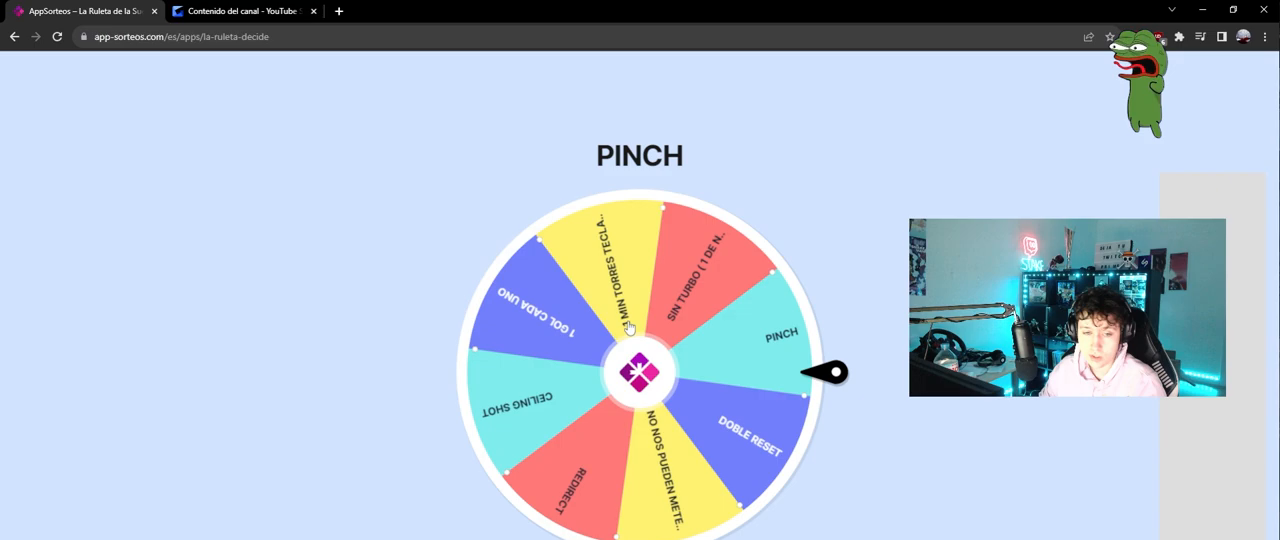
{"keys": [], "mouse": [], "mouse_move": "still", "events": []}
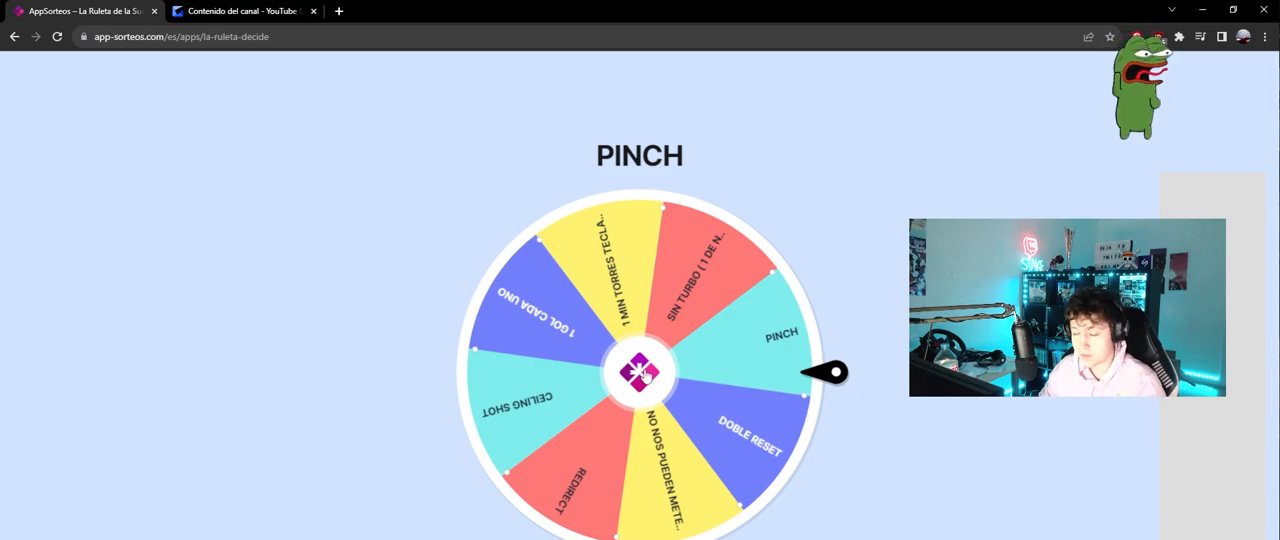
{"keys": [], "mouse": [], "mouse_move": "still", "events": [[200, "mouse_left", "down"], [300, "mouse_left", "up"]]}